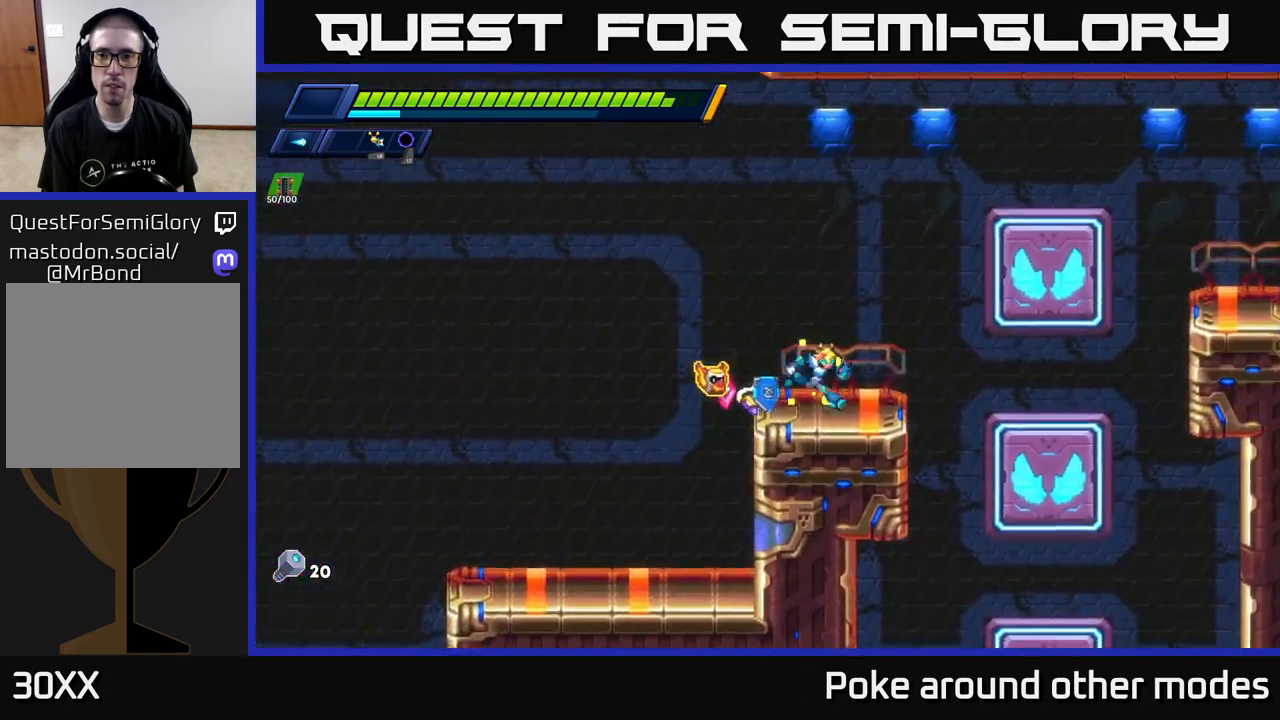
Gameplay with a controller (Xbox layout); each line is a JSON object with the inputs held at the frame after it. "events" lists button and stick changes between this image and that frame as [ms after this image, input, new state], when the widget could be followed in between.
{"buttons": ["A", "R2"], "left_stick": "right", "right_stick": "center", "events": [[17, "A", "down"], [283, "A", "up"], [417, "A", "down"]]}
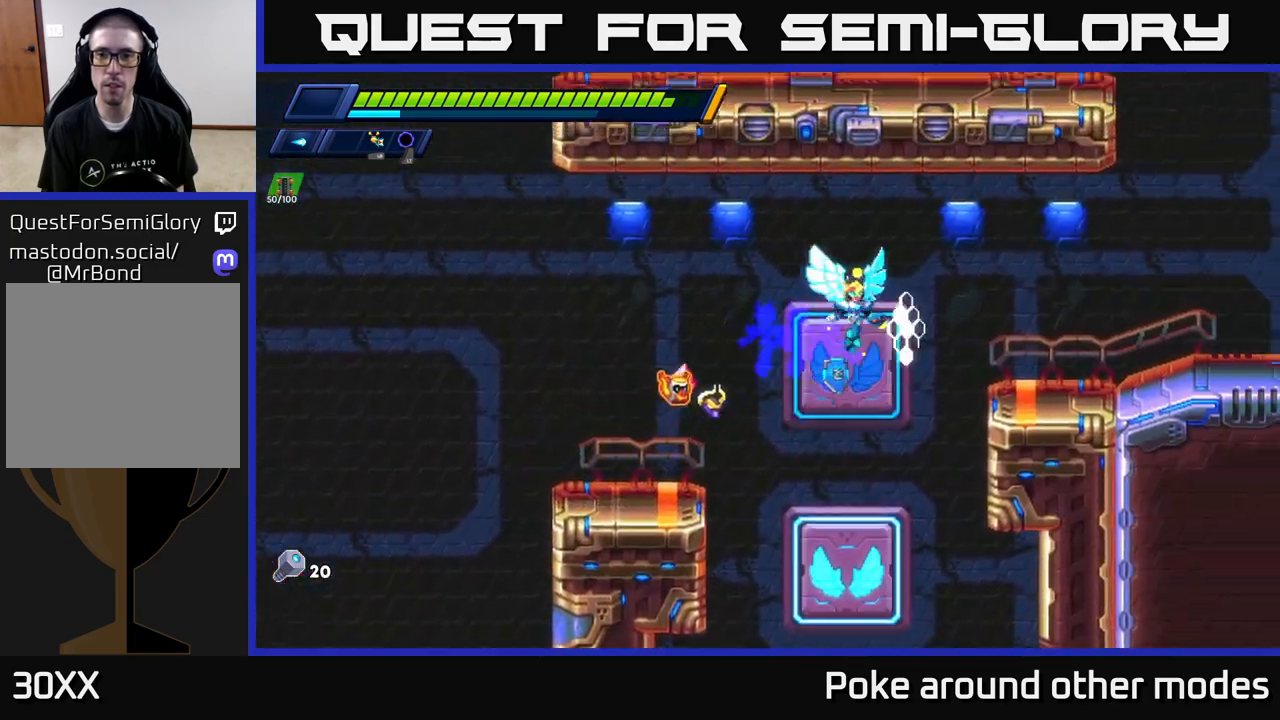
{"buttons": [], "left_stick": "right", "right_stick": "center", "events": [[250, "A", "up"], [283, "R2", "up"]]}
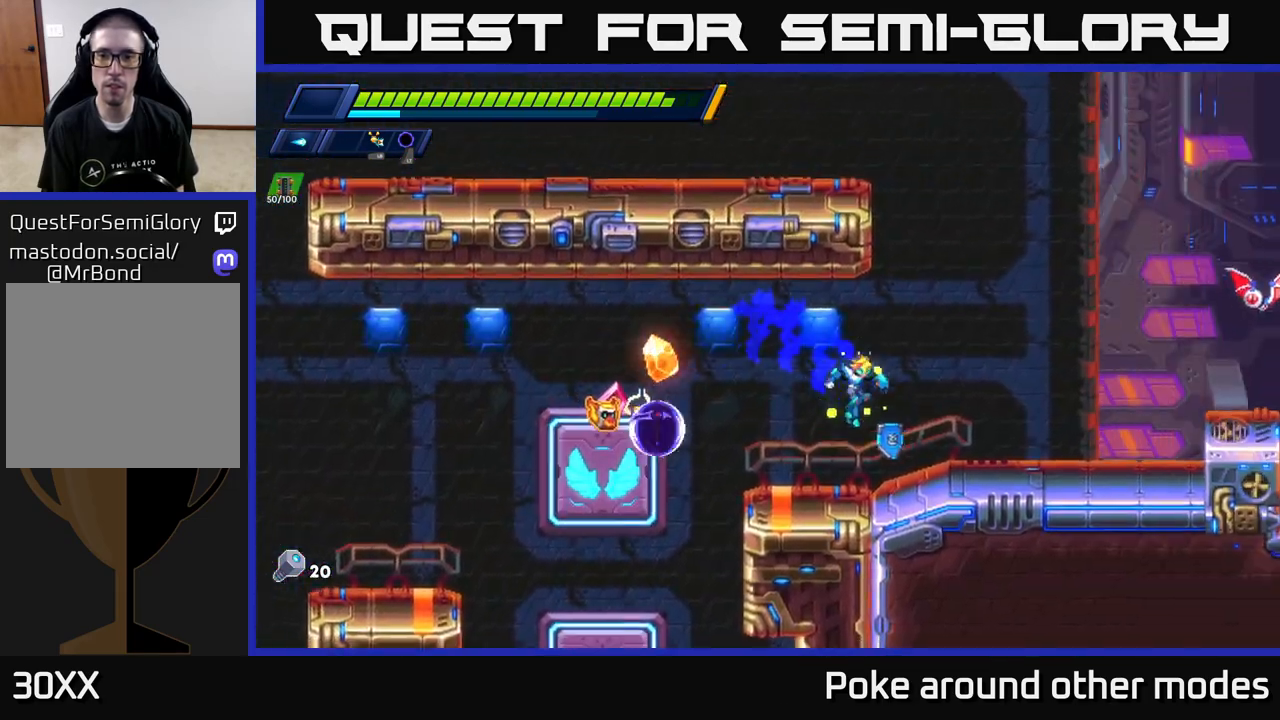
{"buttons": ["A"], "left_stick": "right", "right_stick": "center", "events": [[133, "left_stick", "center"], [150, "right_stick", "down"], [183, "left_stick", "left"], [250, "right_stick", "down-right"], [317, "left_stick", "center"], [433, "left_stick", "right"], [467, "A", "down"], [467, "right_stick", "center"]]}
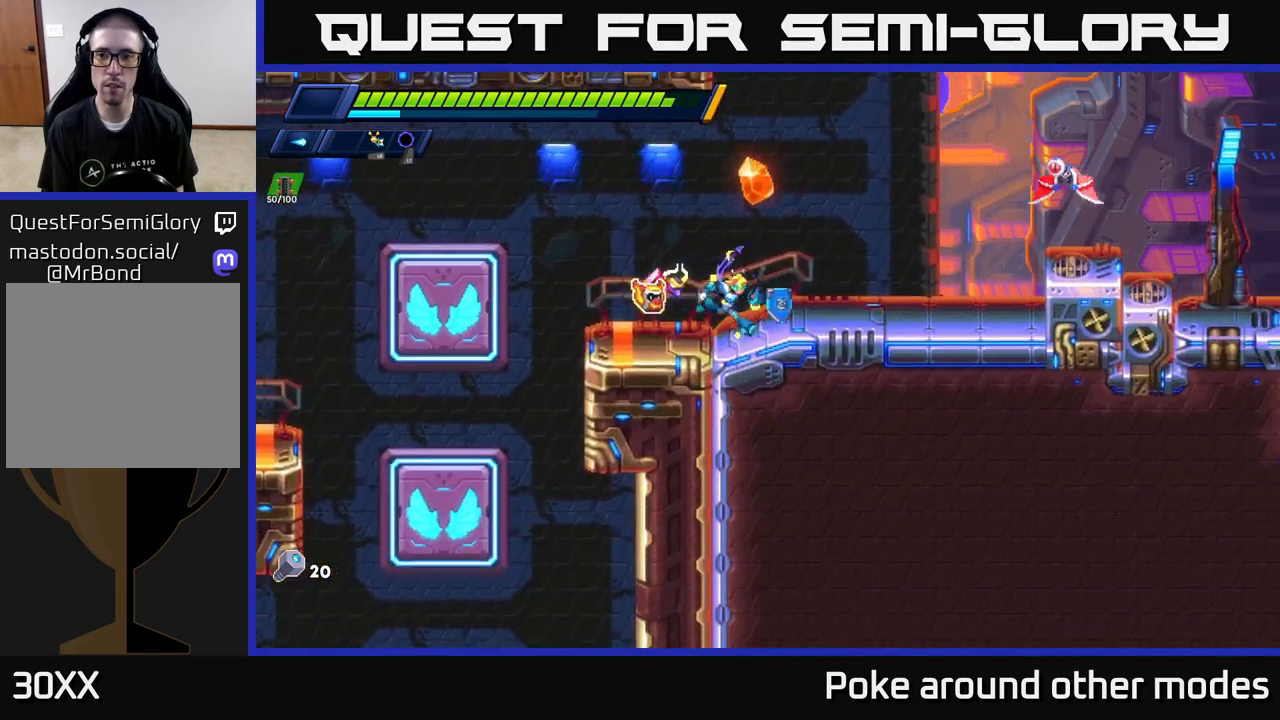
{"buttons": ["R2"], "left_stick": "left", "right_stick": "center", "events": [[33, "X", "down"], [67, "A", "up"], [133, "X", "up"], [183, "left_stick", "left"], [200, "X", "down"], [267, "X", "up"], [333, "X", "down"], [467, "R2", "down"], [467, "X", "up"]]}
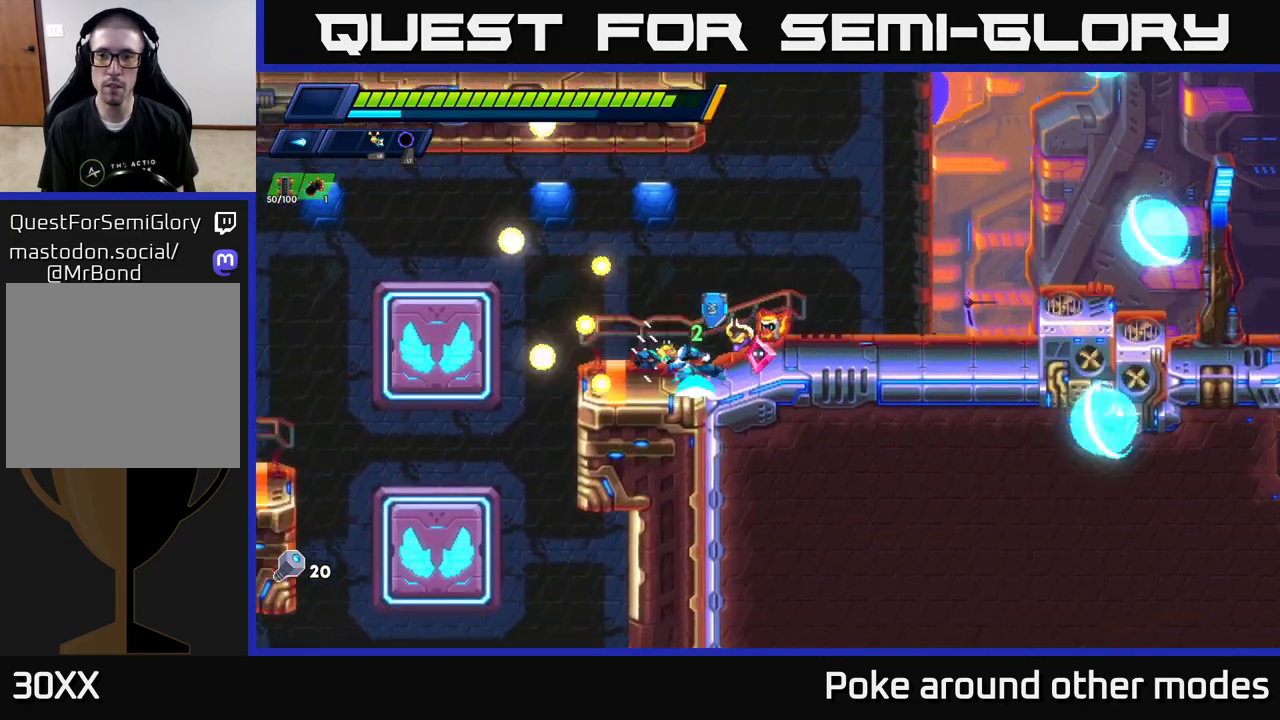
{"buttons": [], "left_stick": "right", "right_stick": "center", "events": [[283, "R2", "up"], [417, "left_stick", "center"], [467, "left_stick", "right"]]}
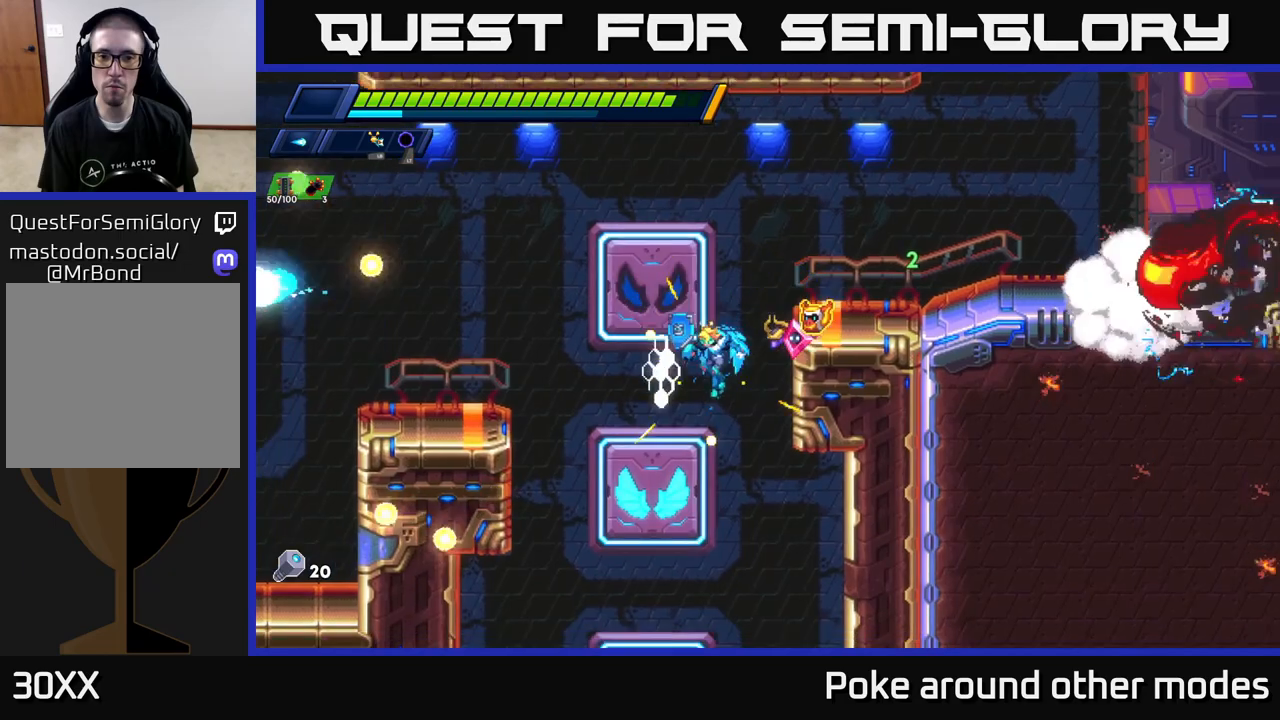
{"buttons": [], "left_stick": "left", "right_stick": "center", "events": [[33, "right_stick", "down"], [117, "left_stick", "center"], [400, "left_stick", "left"], [433, "right_stick", "center"]]}
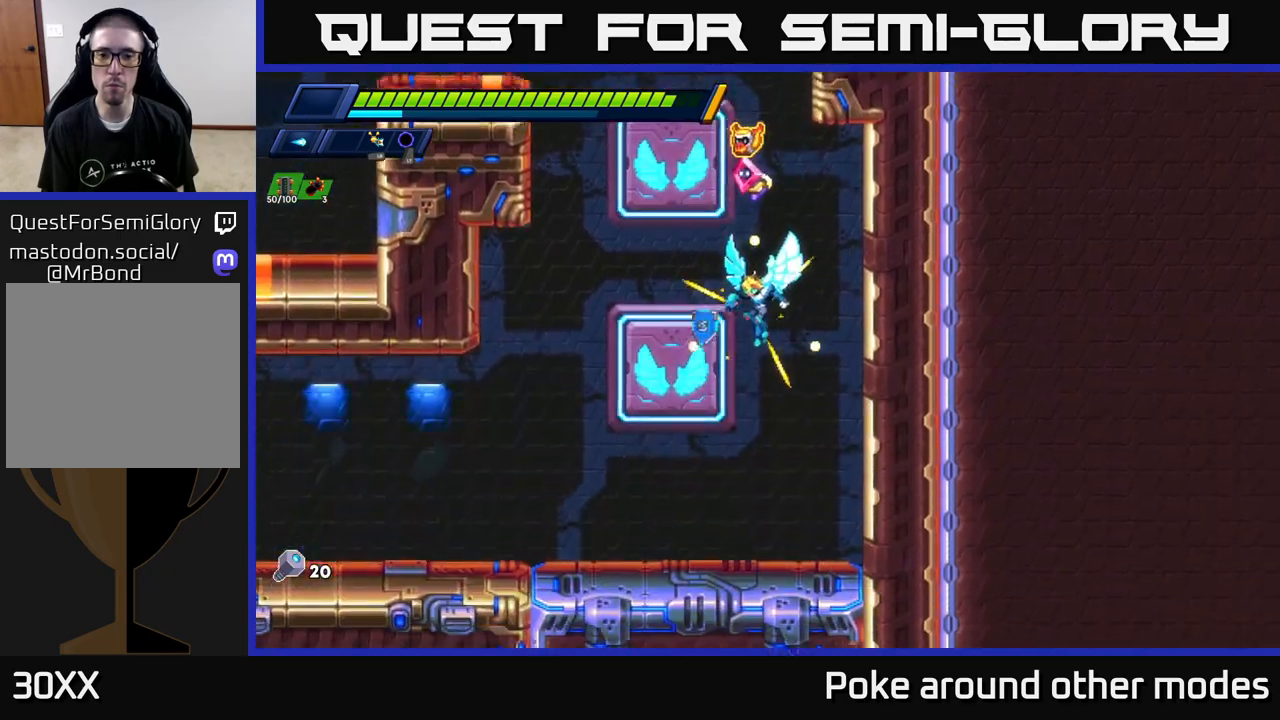
{"buttons": ["A", "R2"], "left_stick": "center", "right_stick": "center", "events": [[100, "R2", "down"], [117, "A", "down"], [183, "left_stick", "center"], [300, "A", "up"], [350, "A", "down"]]}
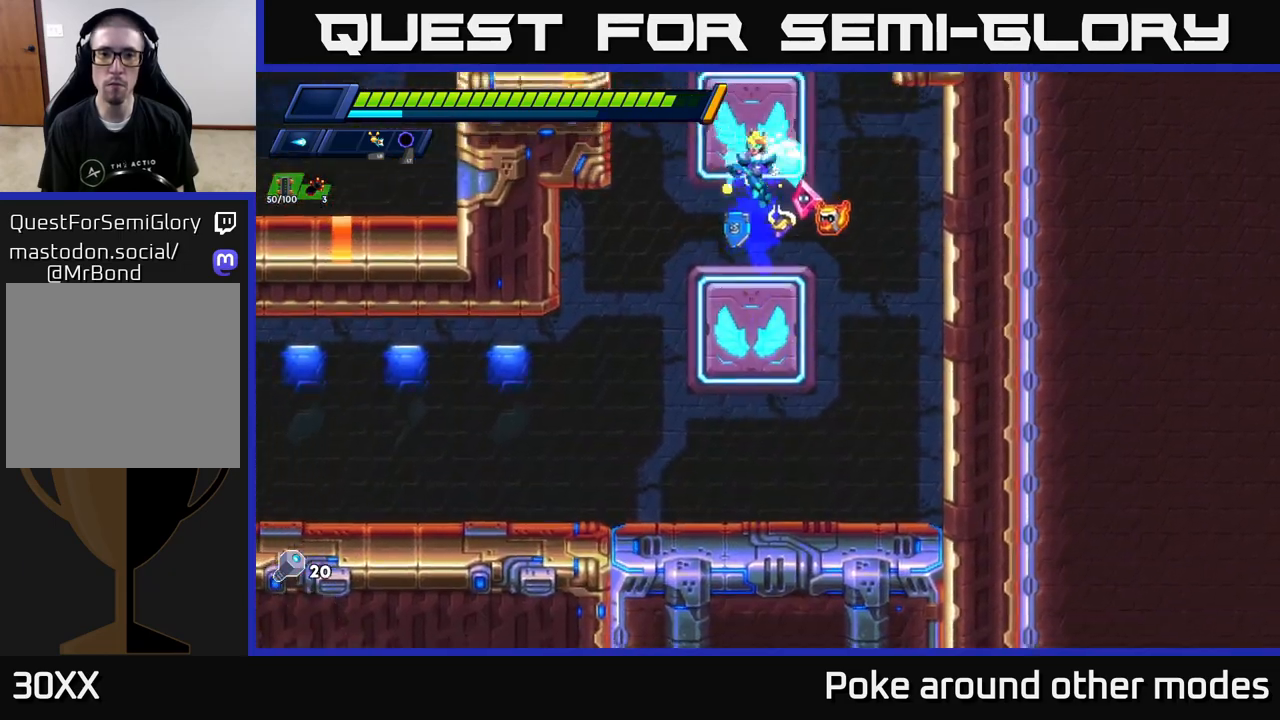
{"buttons": ["A", "R2"], "left_stick": "center", "right_stick": "center", "events": [[67, "A", "up"], [133, "A", "down"], [333, "A", "up"], [400, "A", "down"]]}
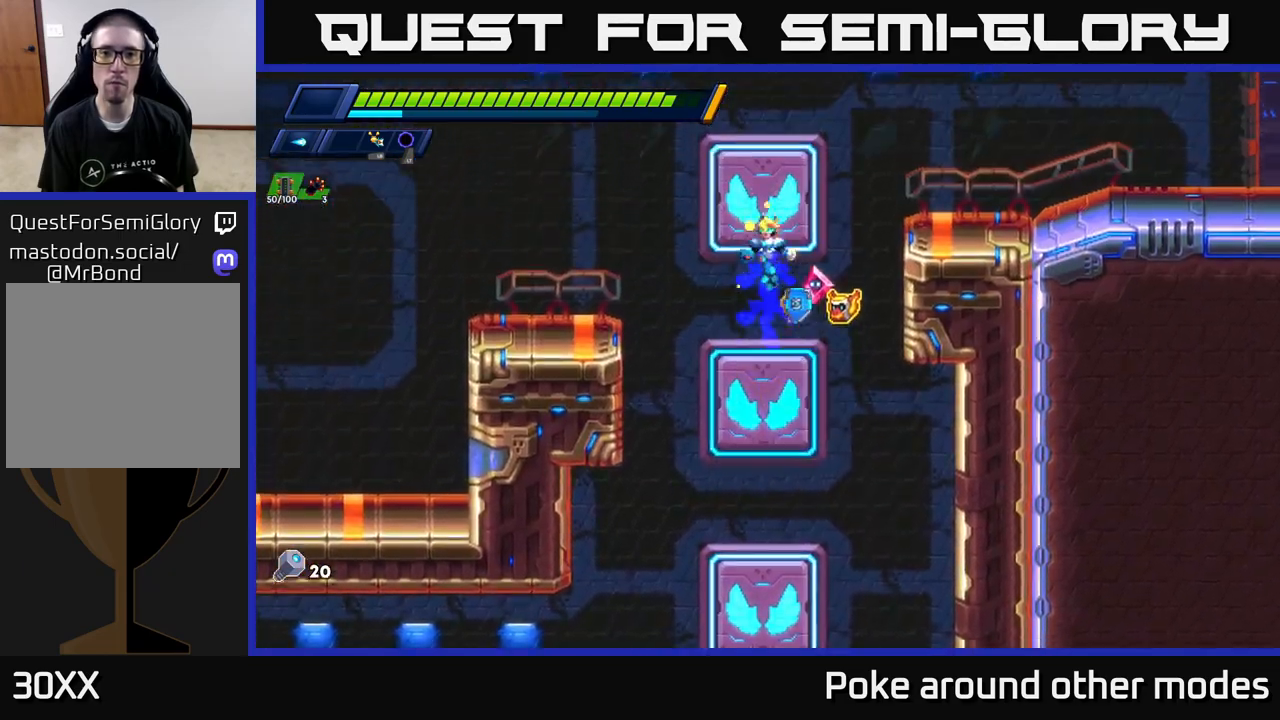
{"buttons": ["X", "R2"], "left_stick": "right", "right_stick": "center", "events": [[117, "A", "up"], [217, "A", "down"], [267, "left_stick", "right"], [467, "X", "down"], [483, "A", "up"]]}
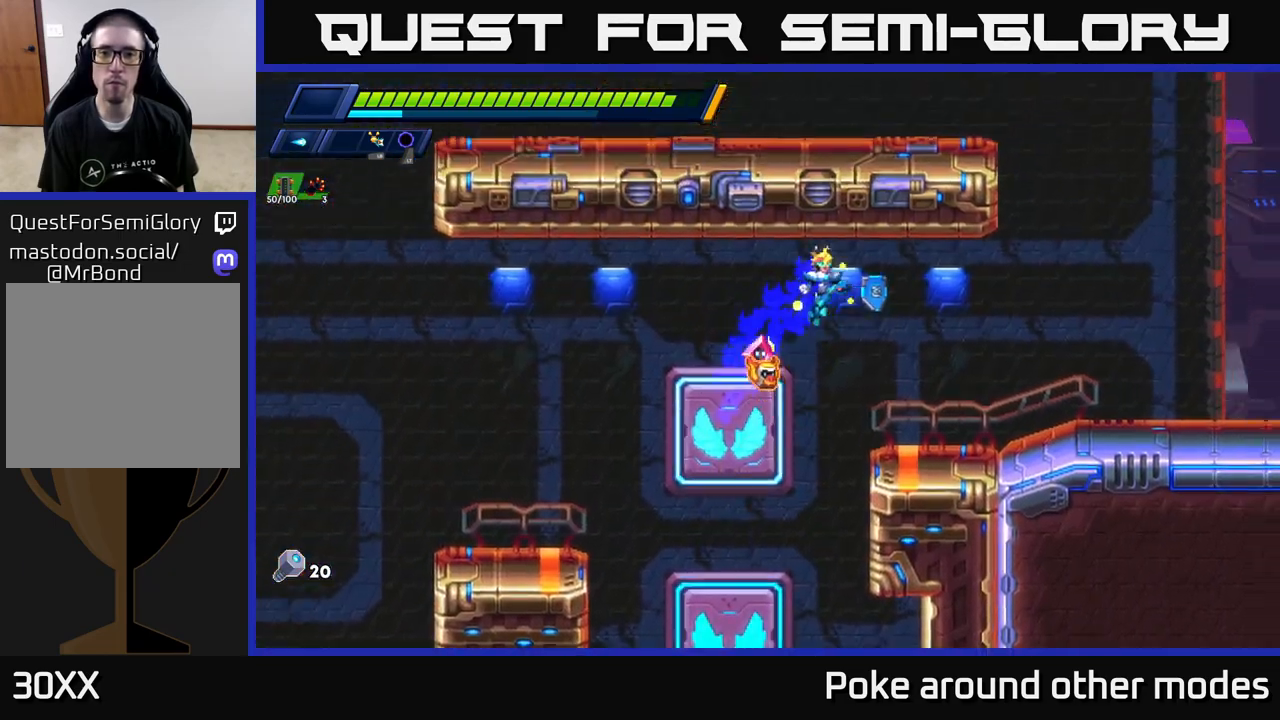
{"buttons": ["R2"], "left_stick": "right", "right_stick": "center", "events": [[33, "R2", "up"], [83, "X", "up"], [133, "X", "down"], [217, "X", "up"], [283, "X", "down"], [350, "R2", "down"], [417, "X", "up"]]}
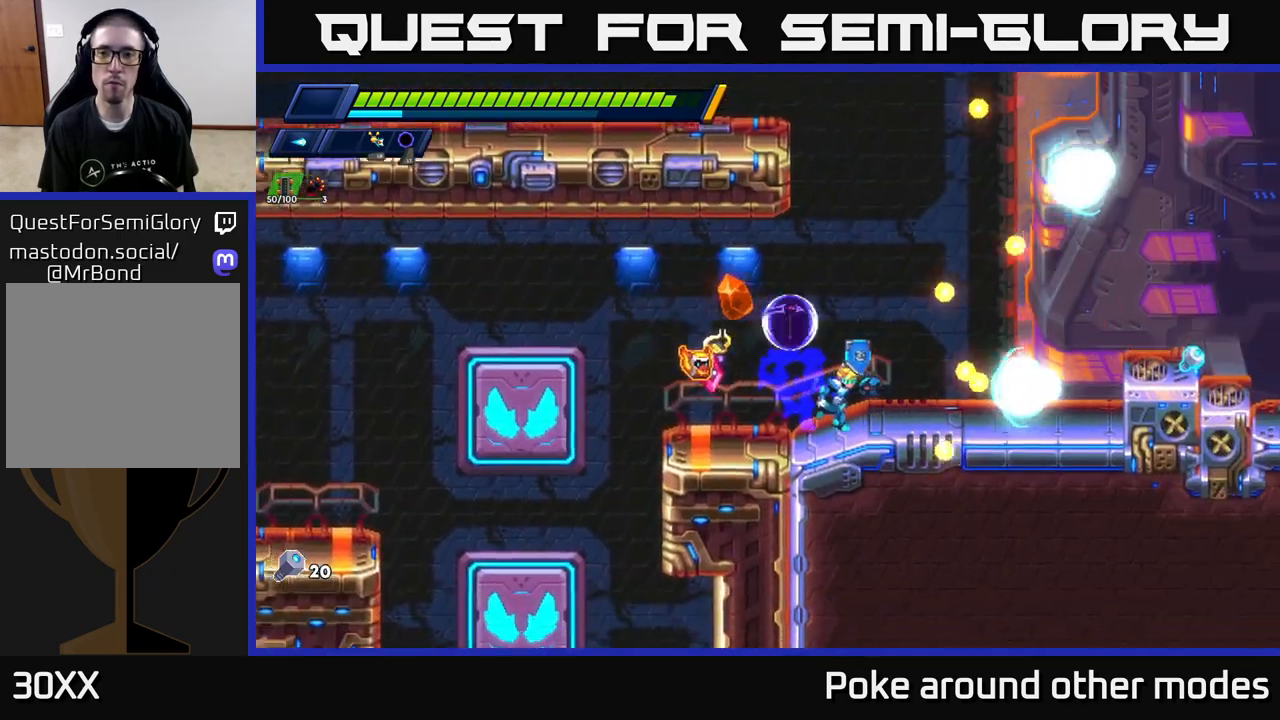
{"buttons": ["A", "R2"], "left_stick": "left", "right_stick": "center", "events": [[200, "A", "down"], [317, "left_stick", "left"], [400, "A", "up"], [450, "A", "down"]]}
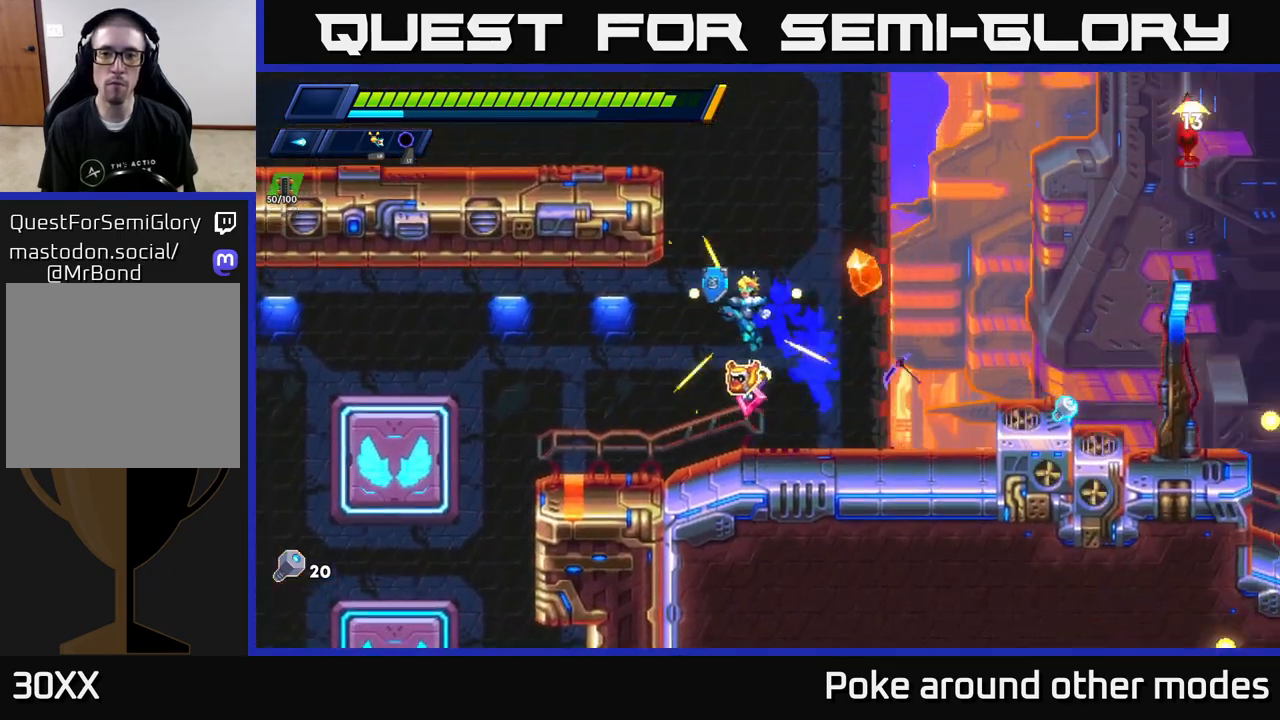
{"buttons": ["X"], "left_stick": "right", "right_stick": "center", "events": [[133, "A", "up"], [217, "A", "down"], [300, "left_stick", "right"], [450, "A", "up"], [450, "X", "down"], [467, "R2", "up"]]}
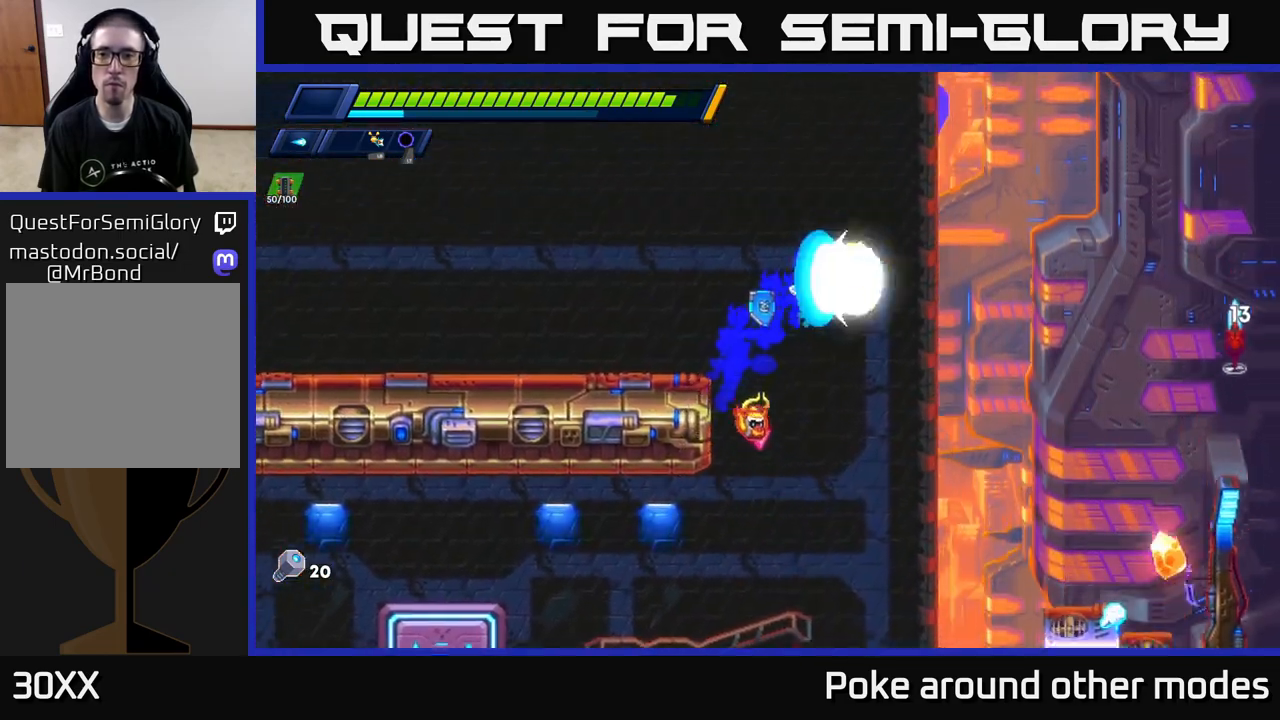
{"buttons": ["X"], "left_stick": "right", "right_stick": "center", "events": [[50, "X", "up"], [100, "X", "down"], [183, "X", "up"], [267, "X", "down"], [350, "X", "up"], [417, "X", "down"]]}
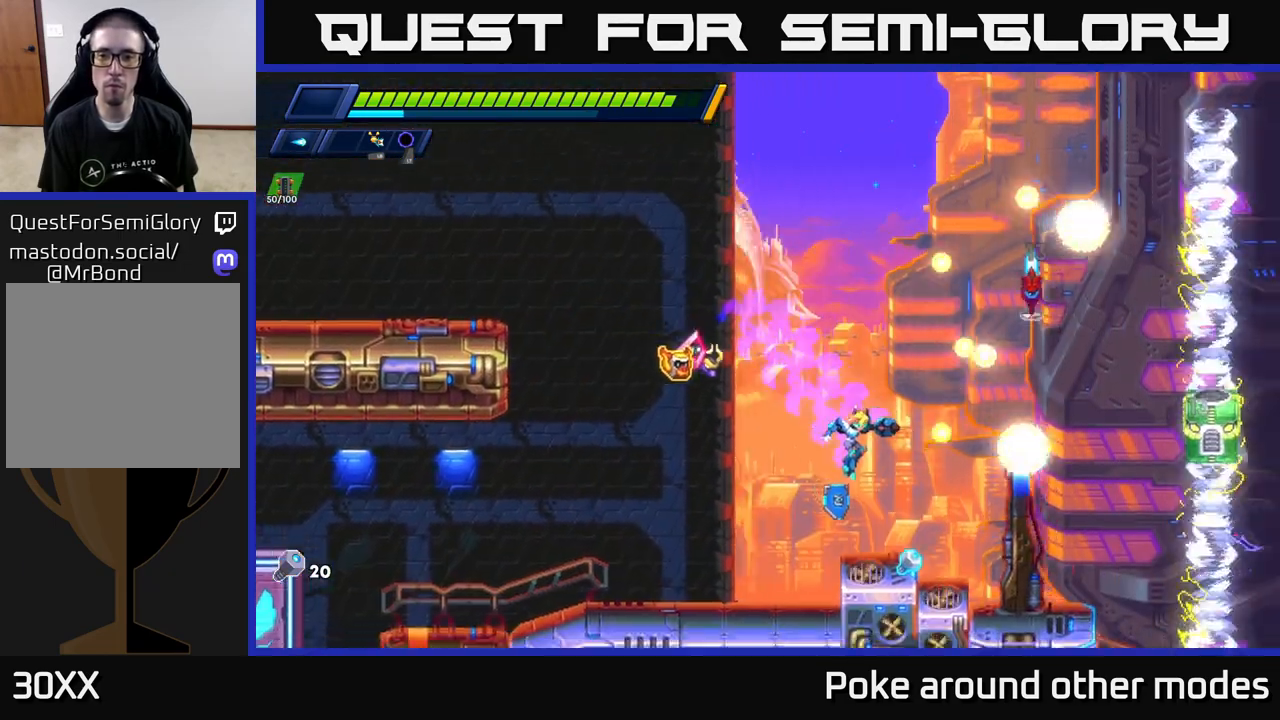
{"buttons": ["A"], "left_stick": "left", "right_stick": "center", "events": [[17, "X", "up"], [100, "X", "down"], [133, "left_stick", "center"], [183, "X", "up"], [233, "left_stick", "left"], [250, "A", "down"], [300, "R2", "down"], [300, "X", "down"], [400, "X", "up"], [417, "R2", "up"]]}
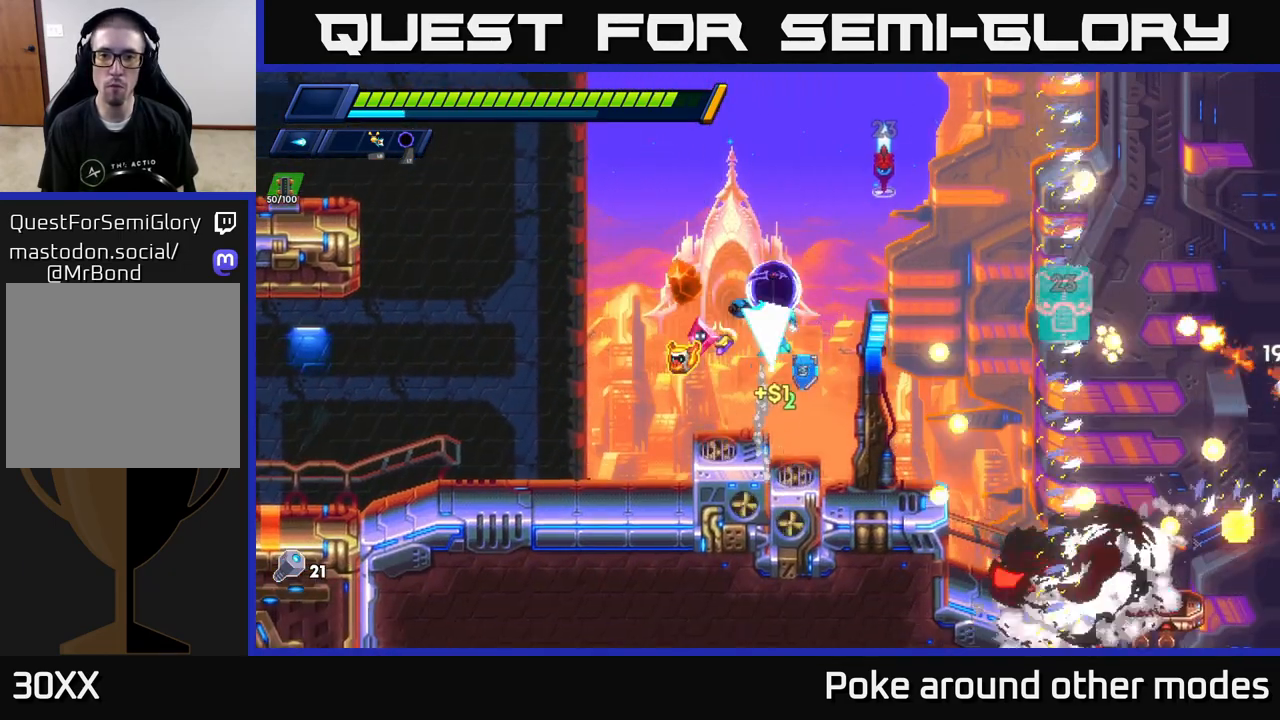
{"buttons": ["A"], "left_stick": "left", "right_stick": "center", "events": [[33, "left_stick", "right"], [50, "A", "up"], [117, "X", "down"], [167, "left_stick", "center"], [183, "X", "up"], [267, "X", "down"], [267, "left_stick", "left"], [367, "X", "up"], [450, "A", "down"]]}
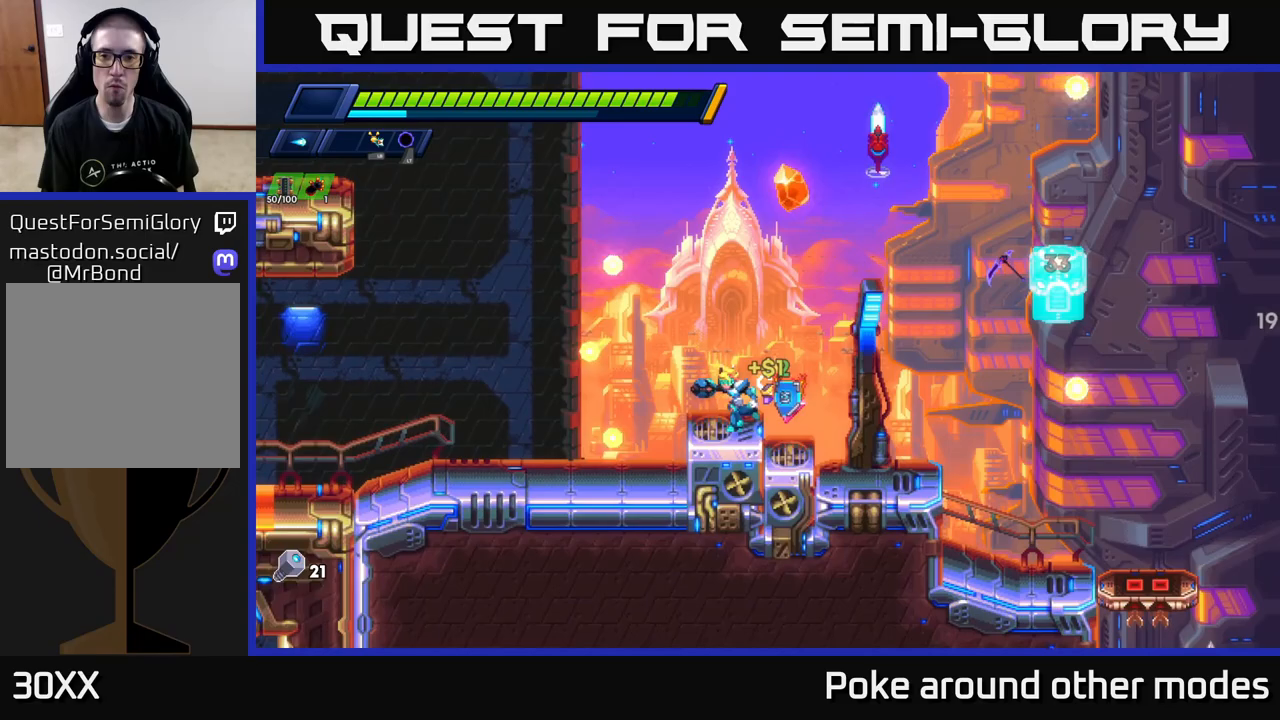
{"buttons": [], "left_stick": "left", "right_stick": "center", "events": [[33, "left_stick", "right"], [167, "A", "up"], [217, "L1", "down"], [300, "left_stick", "left"], [317, "L1", "up"]]}
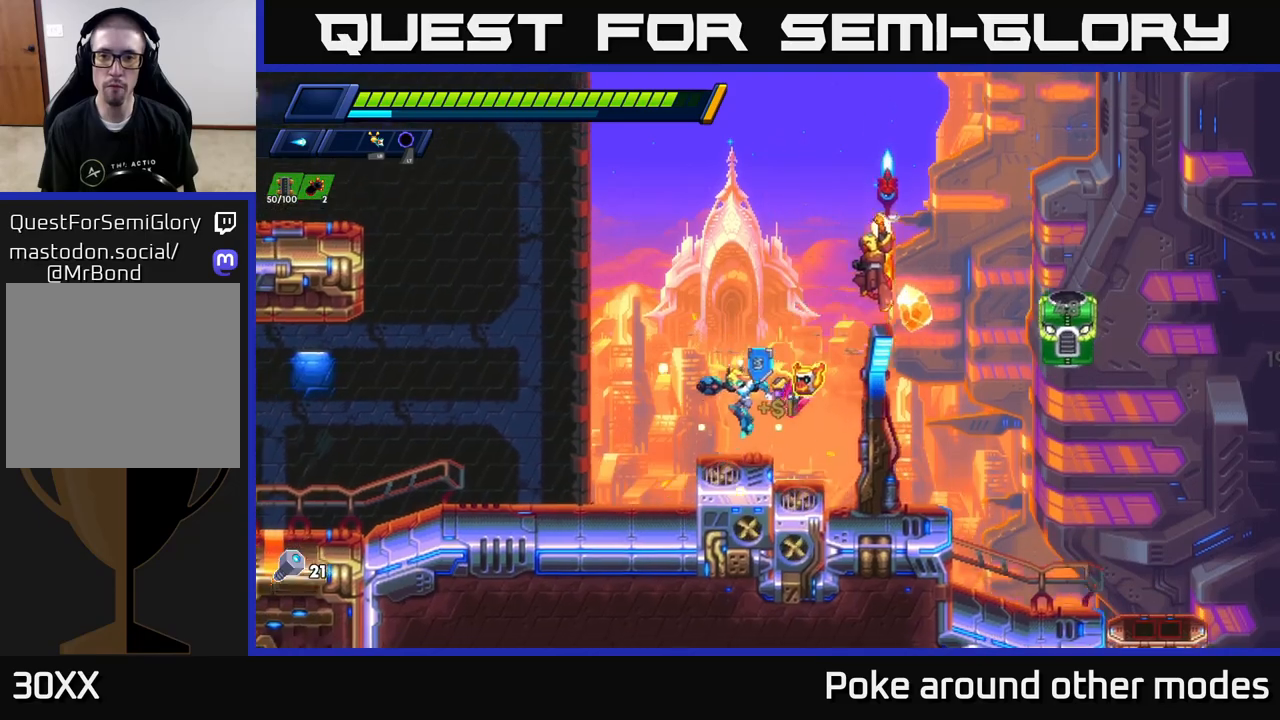
{"buttons": ["X"], "left_stick": "center", "right_stick": "center", "events": [[133, "left_stick", "right"], [183, "A", "down"], [283, "X", "down"], [333, "A", "up"], [383, "X", "up"], [417, "left_stick", "center"], [450, "X", "down"]]}
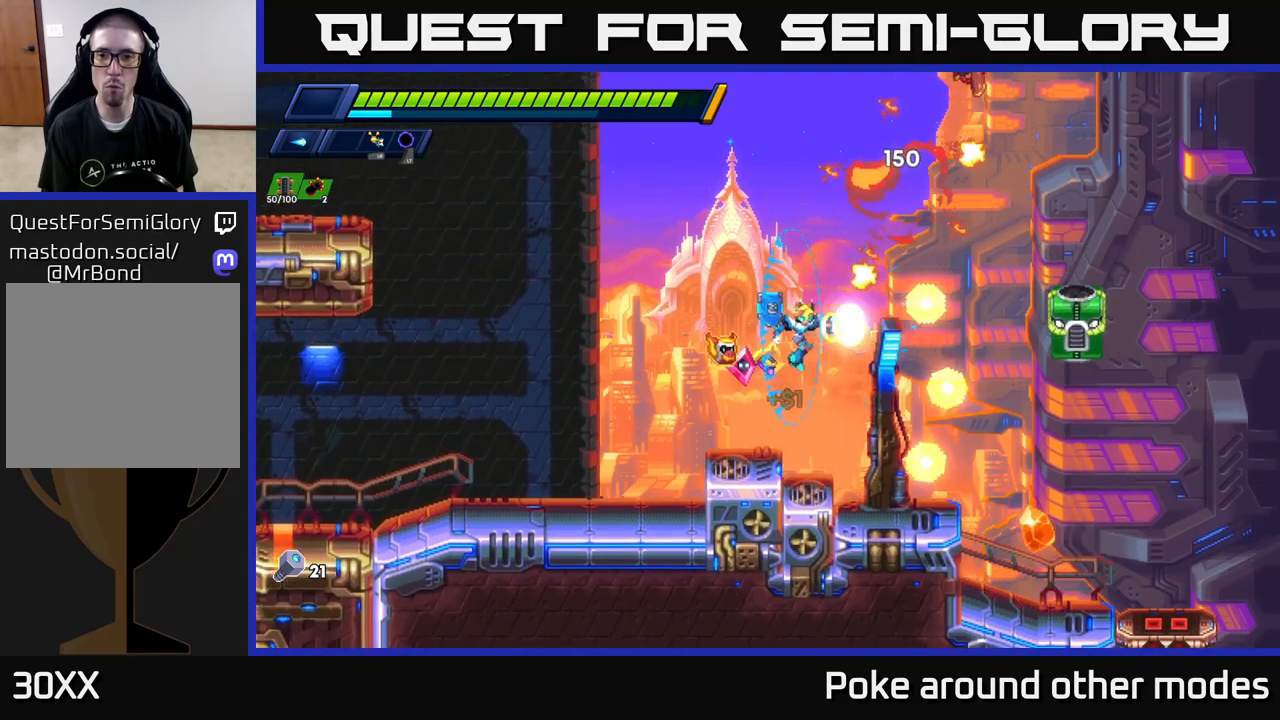
{"buttons": ["A", "X"], "left_stick": "center", "right_stick": "center", "events": [[17, "X", "up"], [83, "X", "down"], [183, "X", "up"], [267, "X", "down"], [267, "left_stick", "right"], [367, "X", "up"], [433, "X", "down"], [467, "left_stick", "center"], [483, "A", "down"]]}
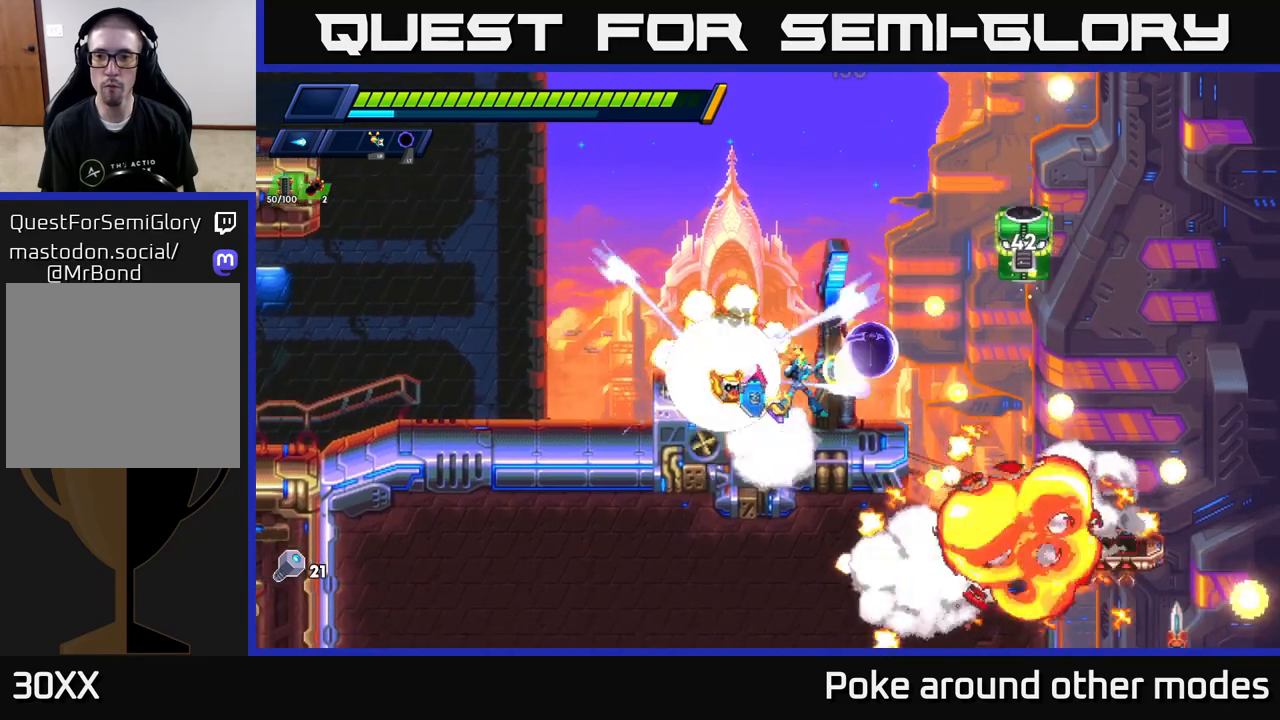
{"buttons": ["X"], "left_stick": "center", "right_stick": "center", "events": [[33, "X", "up"], [117, "X", "down"], [167, "A", "up"], [183, "left_stick", "right"], [217, "X", "up"], [283, "X", "down"], [317, "left_stick", "center"], [367, "X", "up"], [433, "X", "down"]]}
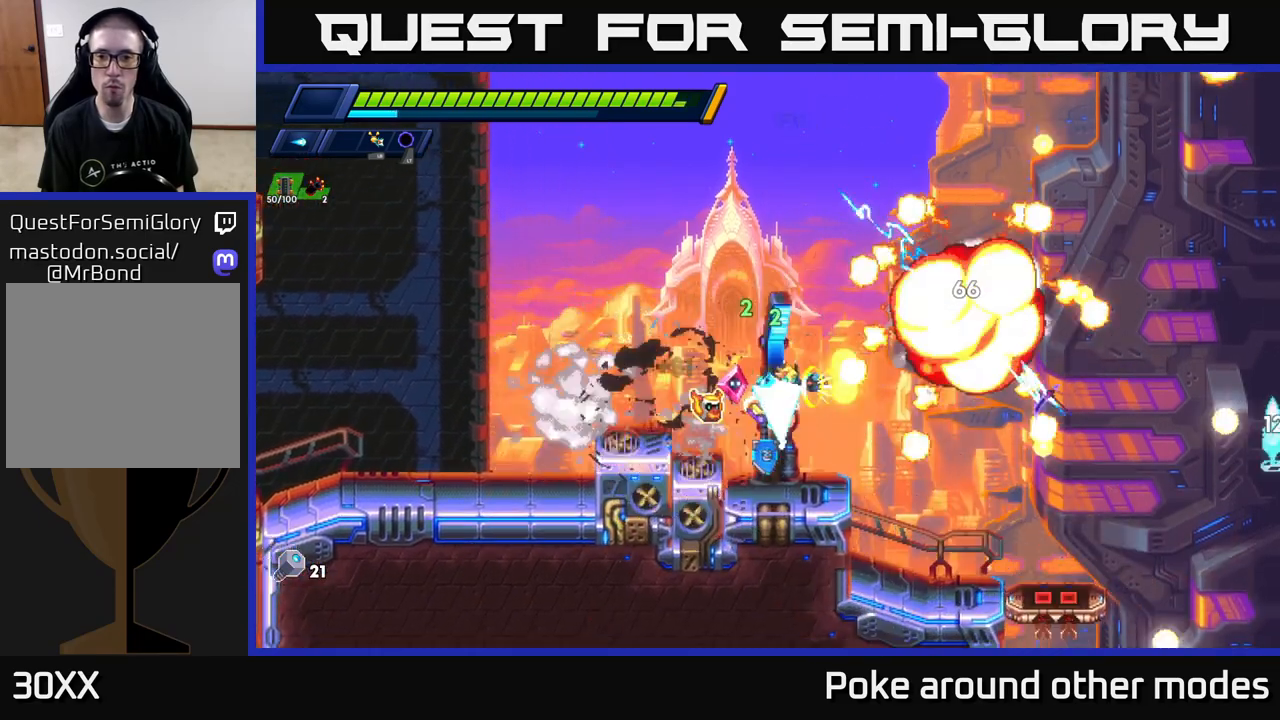
{"buttons": [], "left_stick": "left", "right_stick": "center", "events": [[33, "X", "up"], [33, "left_stick", "left"], [133, "A", "down"], [133, "R2", "down"], [250, "R2", "up"], [267, "A", "up"]]}
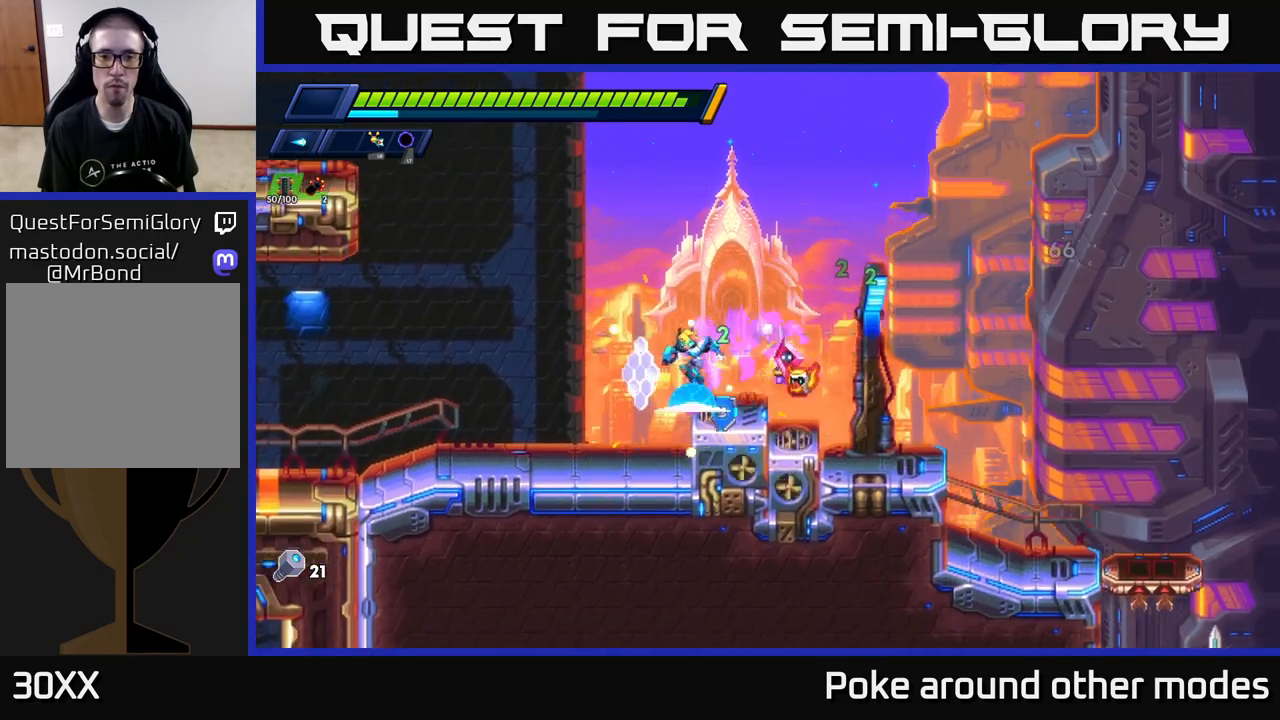
{"buttons": ["A", "R2"], "left_stick": "left", "right_stick": "center", "events": [[67, "R2", "down"], [83, "A", "down"], [283, "A", "up"], [350, "A", "down"]]}
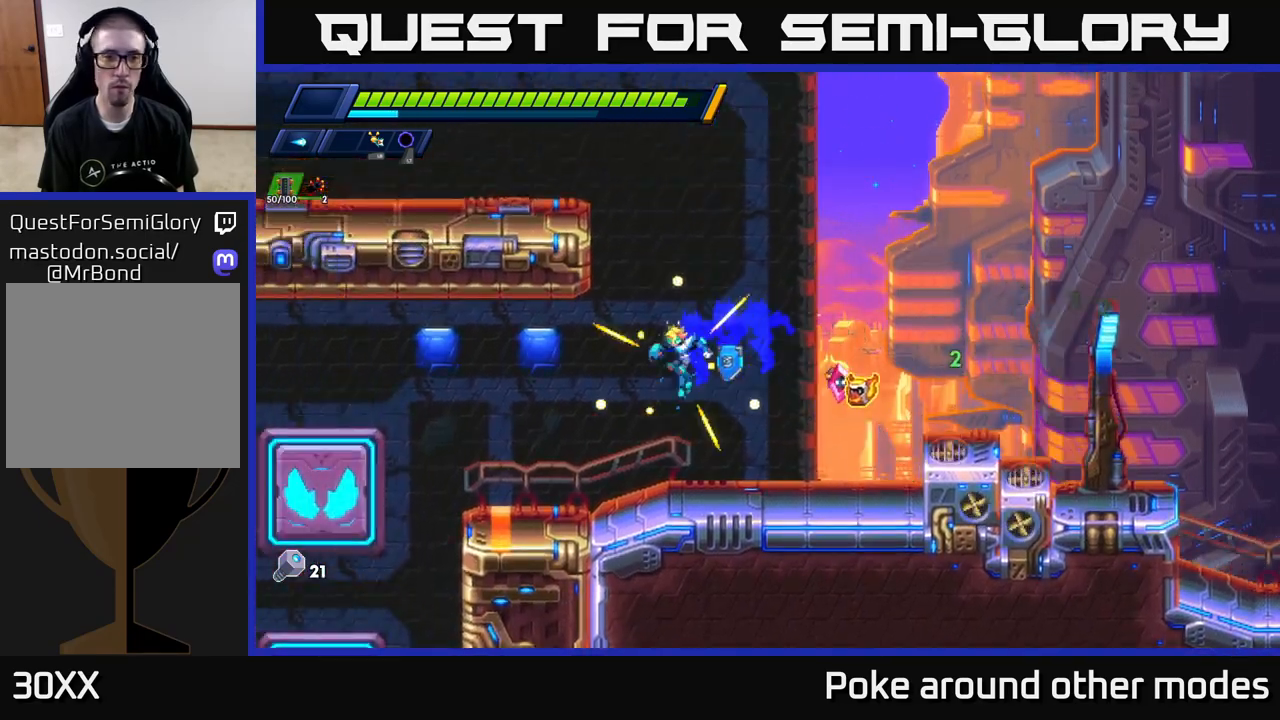
{"buttons": ["A", "R2"], "left_stick": "right", "right_stick": "center", "events": [[50, "A", "up"], [200, "left_stick", "right"], [350, "A", "down"]]}
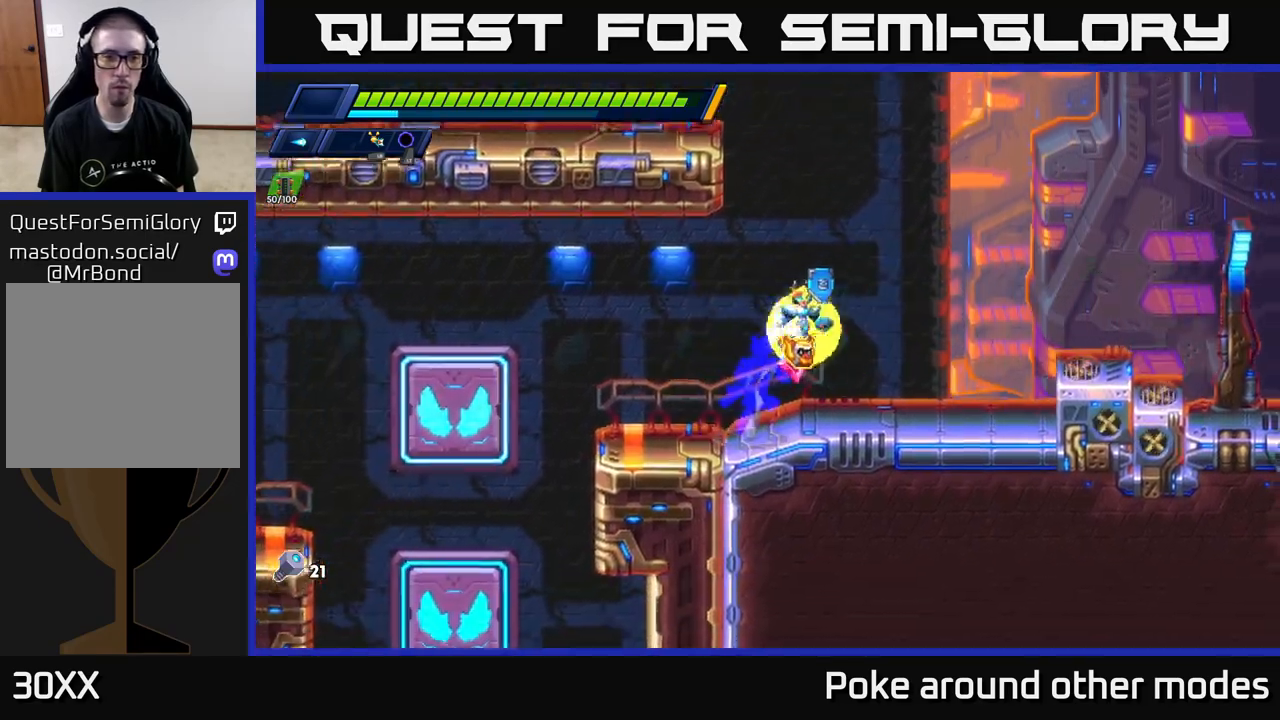
{"buttons": ["A", "R2"], "left_stick": "left", "right_stick": "center", "events": [[83, "A", "up"], [133, "A", "down"], [133, "left_stick", "left"], [400, "A", "up"], [467, "A", "down"]]}
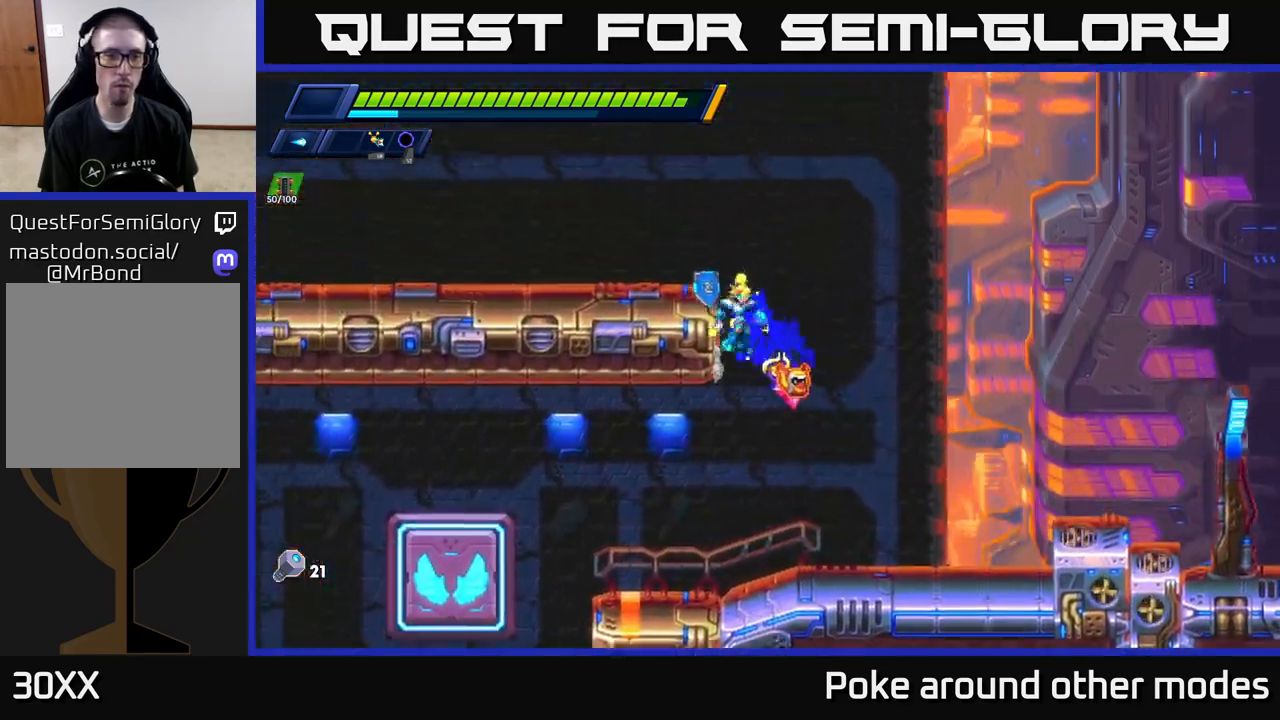
{"buttons": [], "left_stick": "left", "right_stick": "up", "events": [[133, "A", "up"], [167, "R2", "up"], [267, "right_stick", "up"]]}
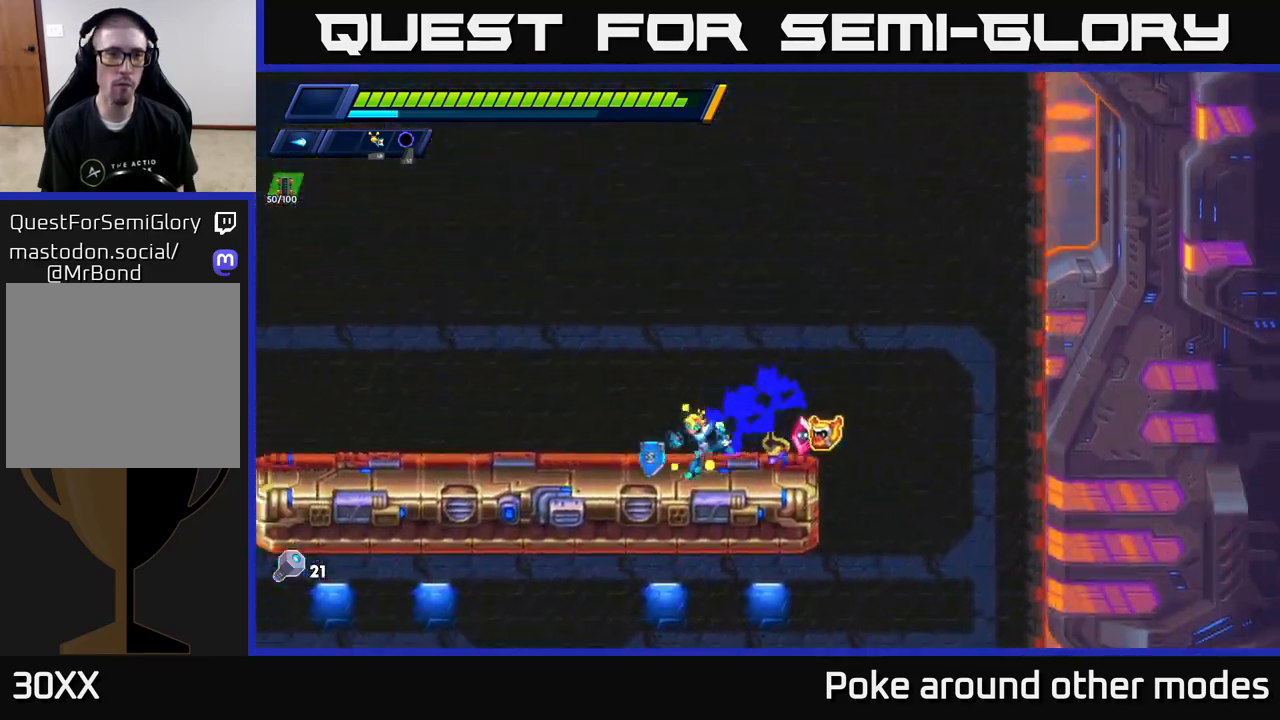
{"buttons": ["R2"], "left_stick": "left", "right_stick": "center", "events": [[250, "R2", "down"], [350, "right_stick", "center"]]}
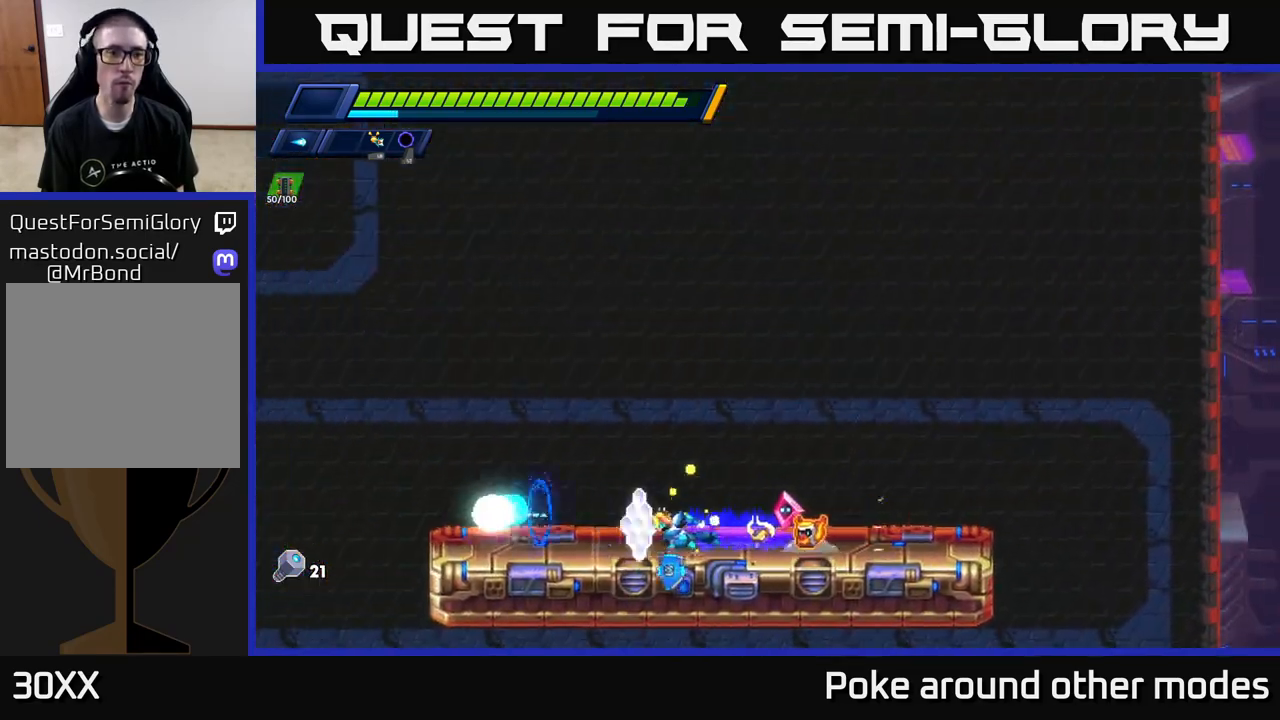
{"buttons": ["A", "R2"], "left_stick": "left", "right_stick": "center", "events": [[400, "A", "down"]]}
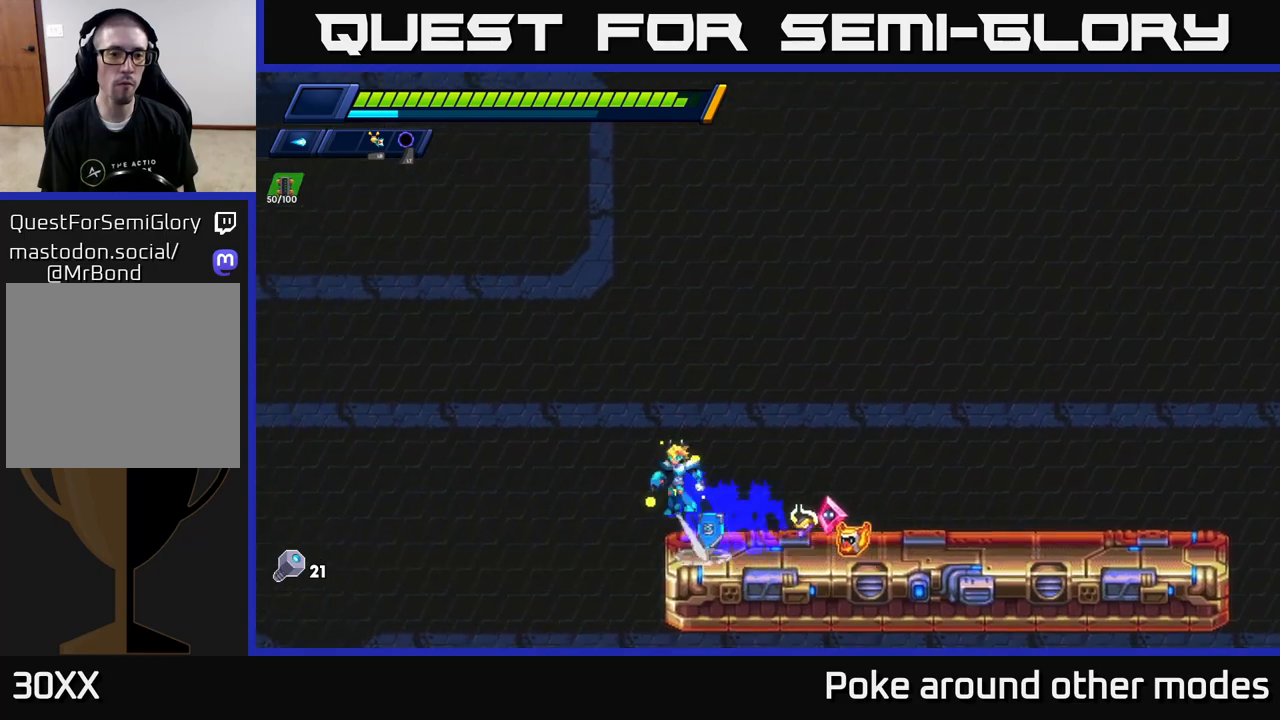
{"buttons": ["A", "R2"], "left_stick": "right", "right_stick": "center", "events": [[233, "A", "up"], [317, "A", "down"], [367, "left_stick", "right"]]}
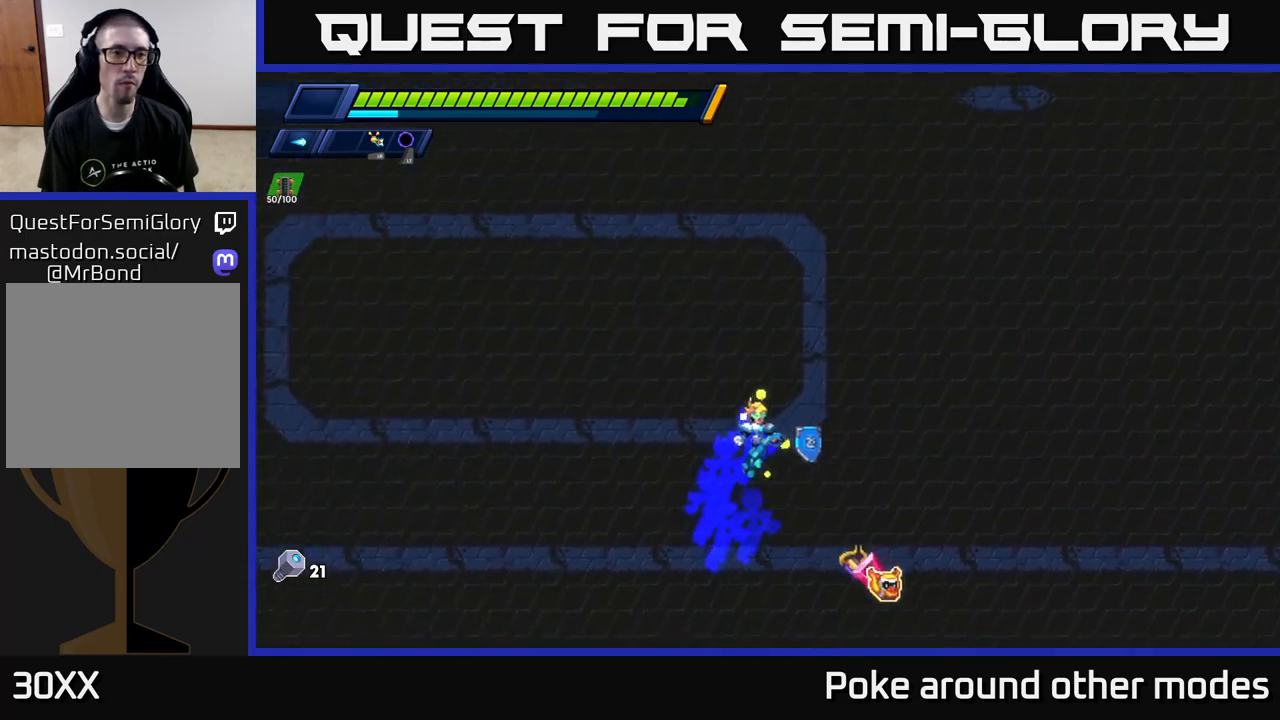
{"buttons": ["R2"], "left_stick": "right", "right_stick": "right", "events": [[233, "A", "up"], [417, "right_stick", "right"]]}
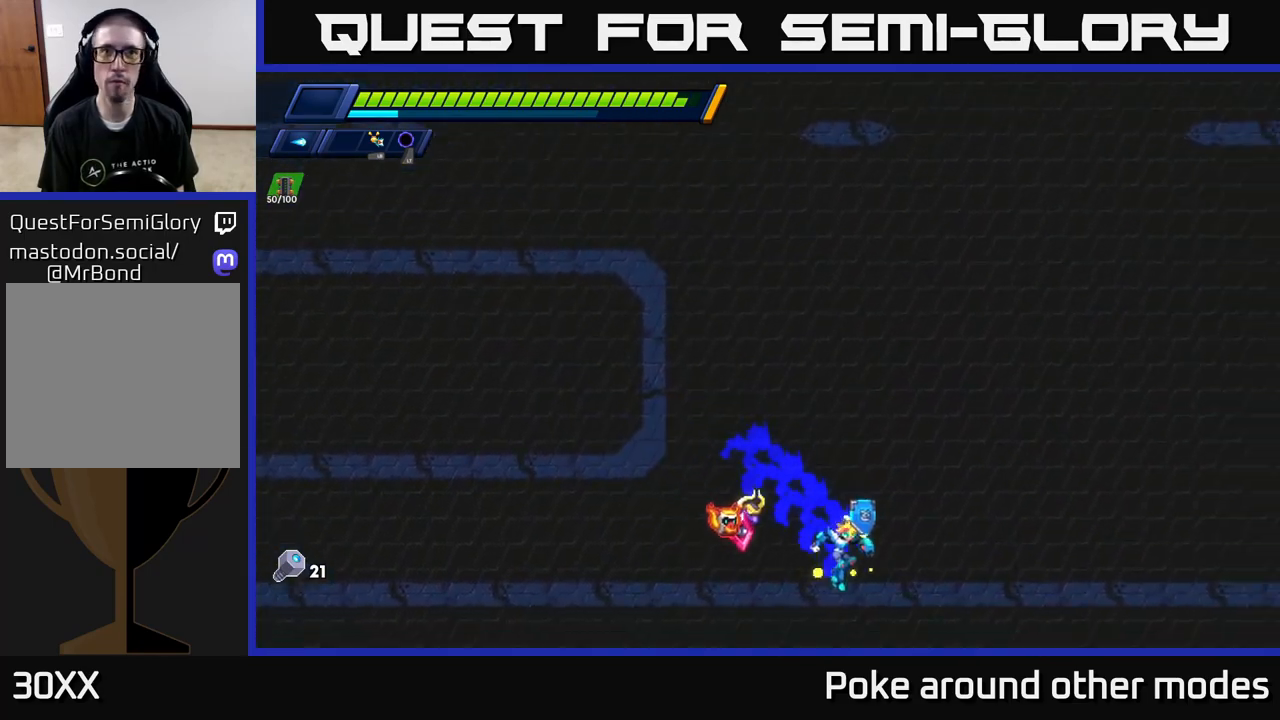
{"buttons": ["R2"], "left_stick": "right", "right_stick": "right", "events": []}